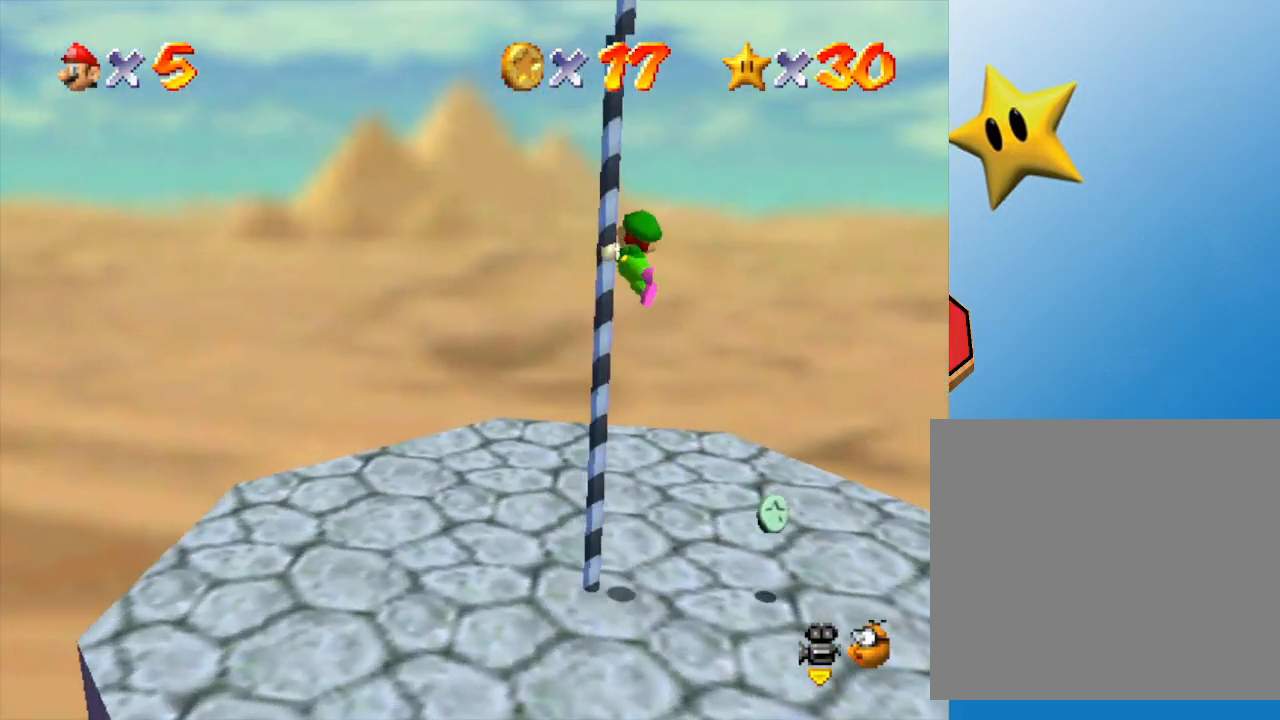
Gameplay with a controller (Nintendo layout); each line is a JSON object with the inputs held at the frame after it. "events" lists button and stick changes between this image and that frame as [ms after this image, input, new state], when the widget could be followed in between. Not read: L3 R3.
{"buttons": [], "left_stick": "up", "events": [[50, "C_LEFT", "down"], [167, "C_LEFT", "up"], [250, "C_LEFT", "down"], [317, "C_LEFT", "up"], [433, "C_LEFT", "down"], [467, "C_LEFT", "up"]]}
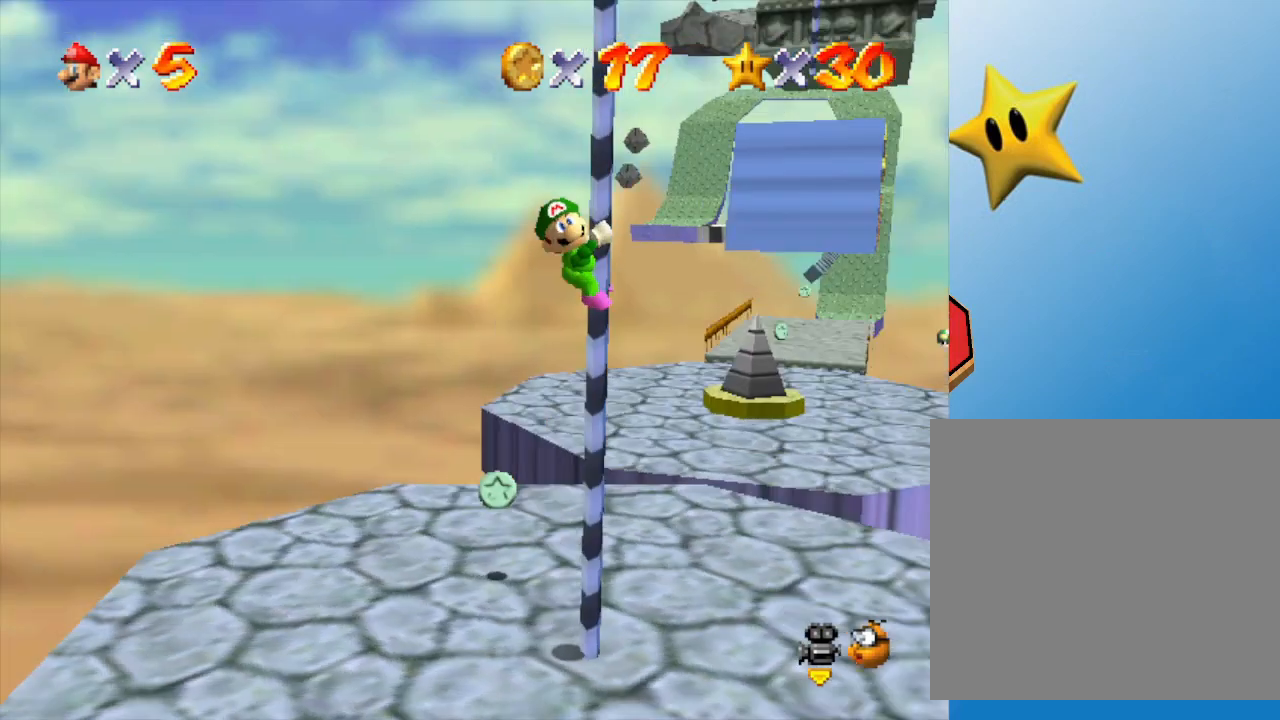
{"buttons": [], "left_stick": "up", "events": []}
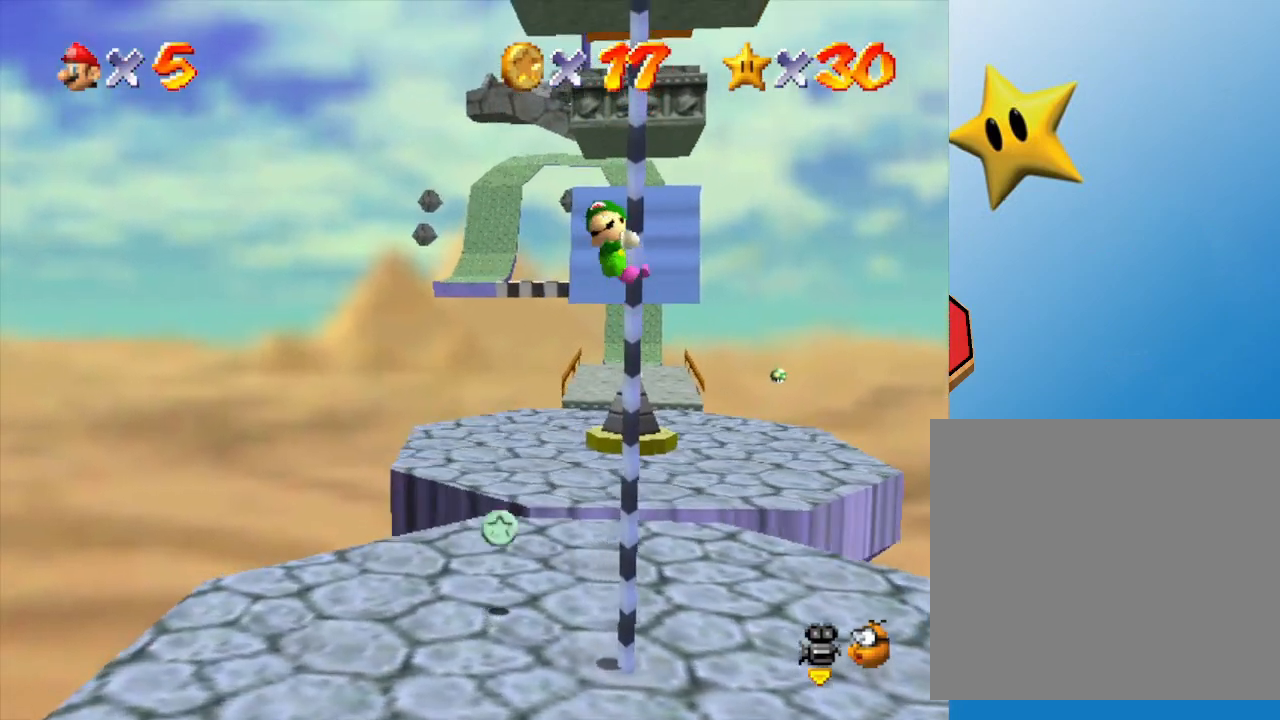
{"buttons": [], "left_stick": "up", "events": []}
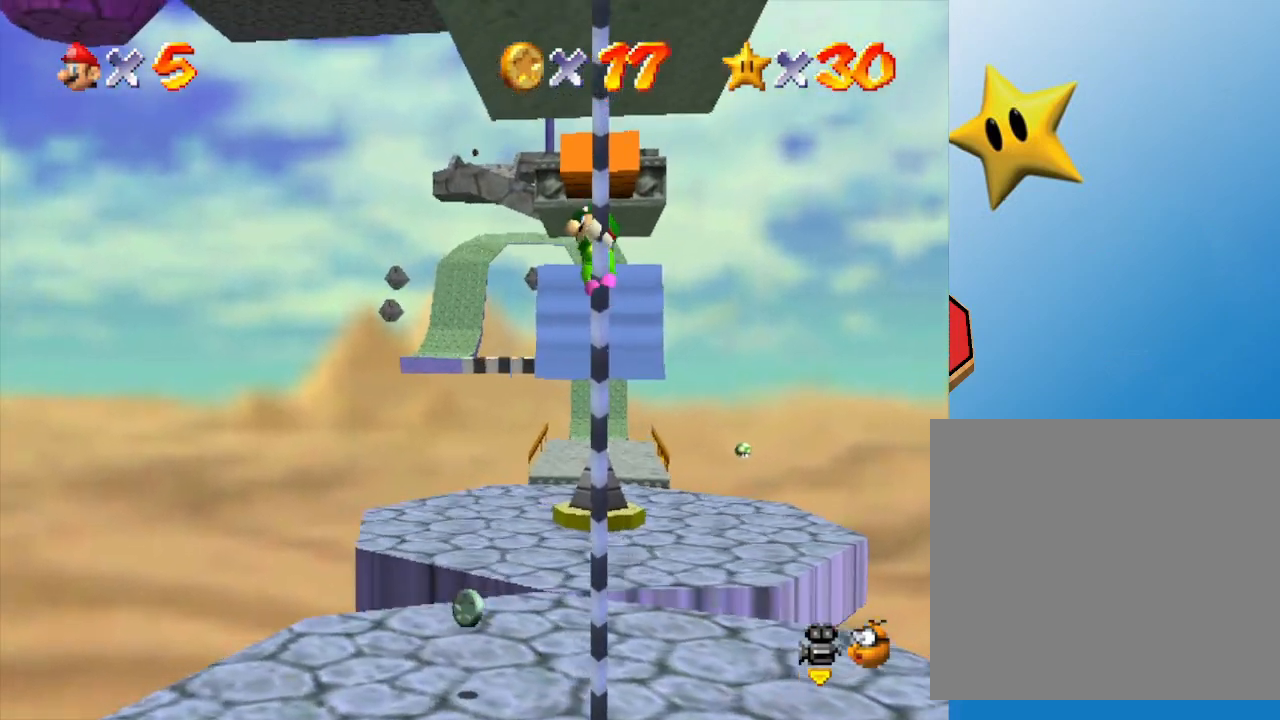
{"buttons": [], "left_stick": "up", "events": []}
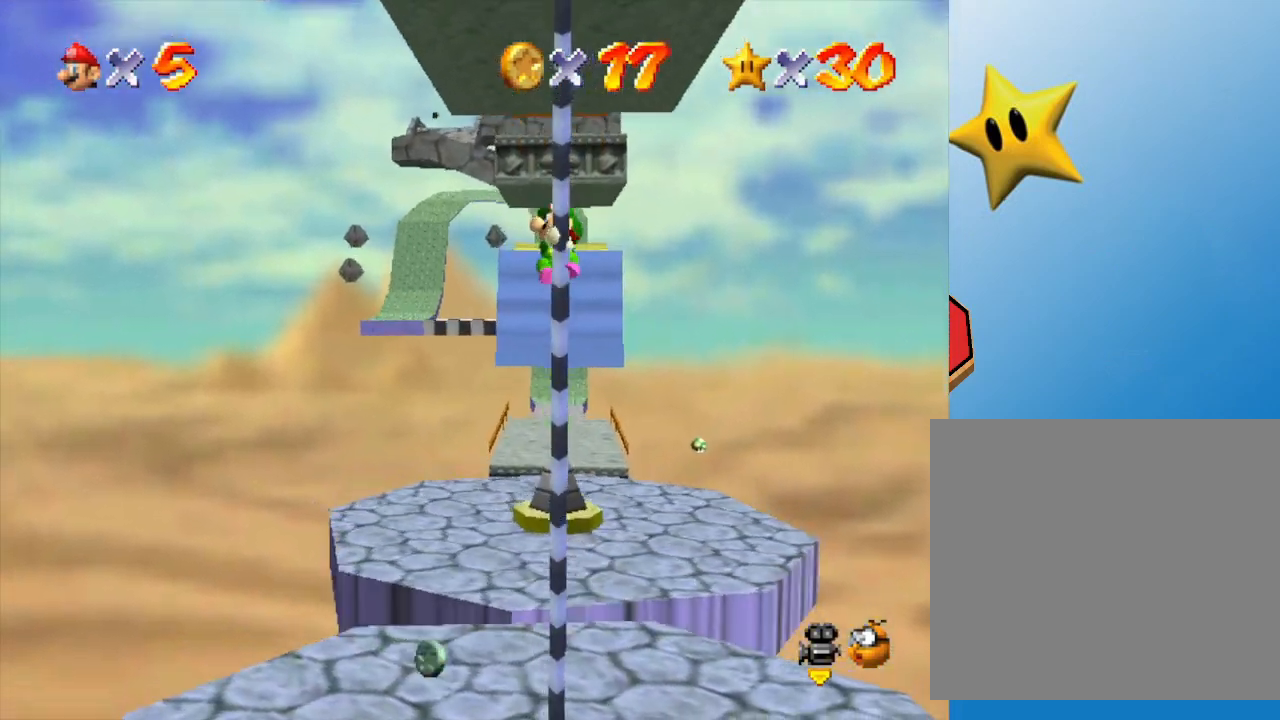
{"buttons": [], "left_stick": "up", "events": []}
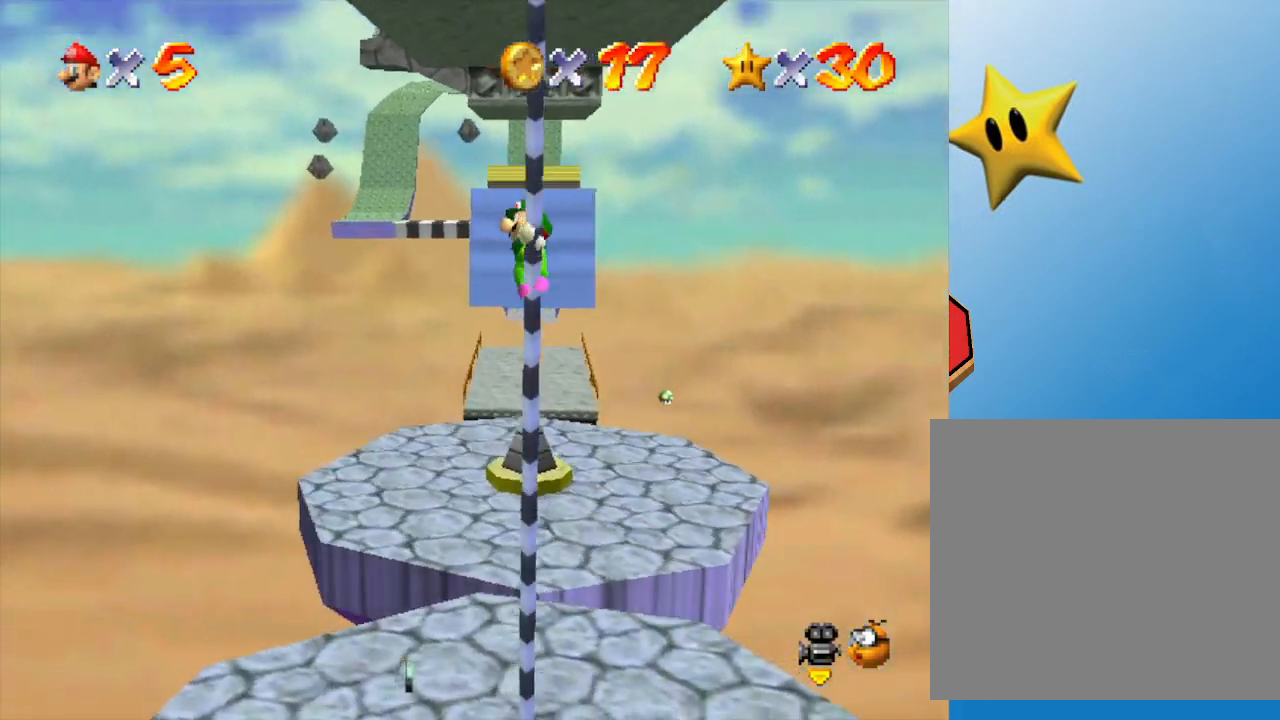
{"buttons": [], "left_stick": "up", "events": []}
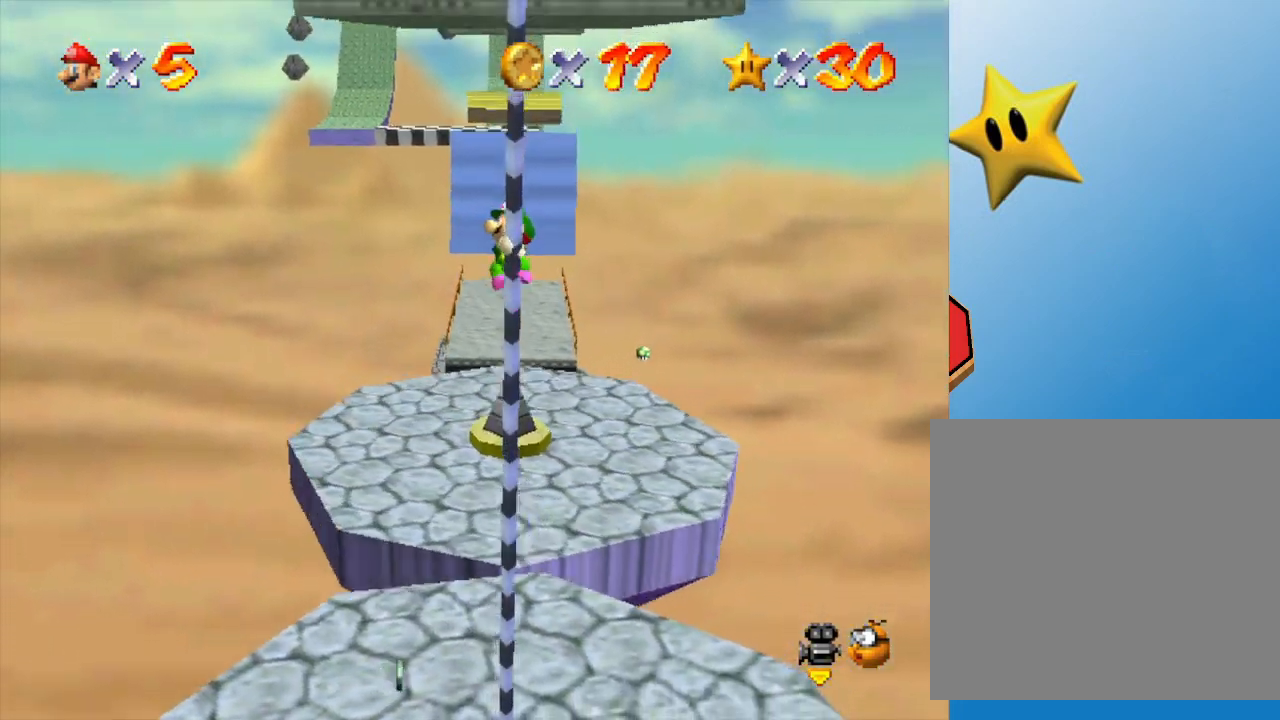
{"buttons": [], "left_stick": "up", "events": []}
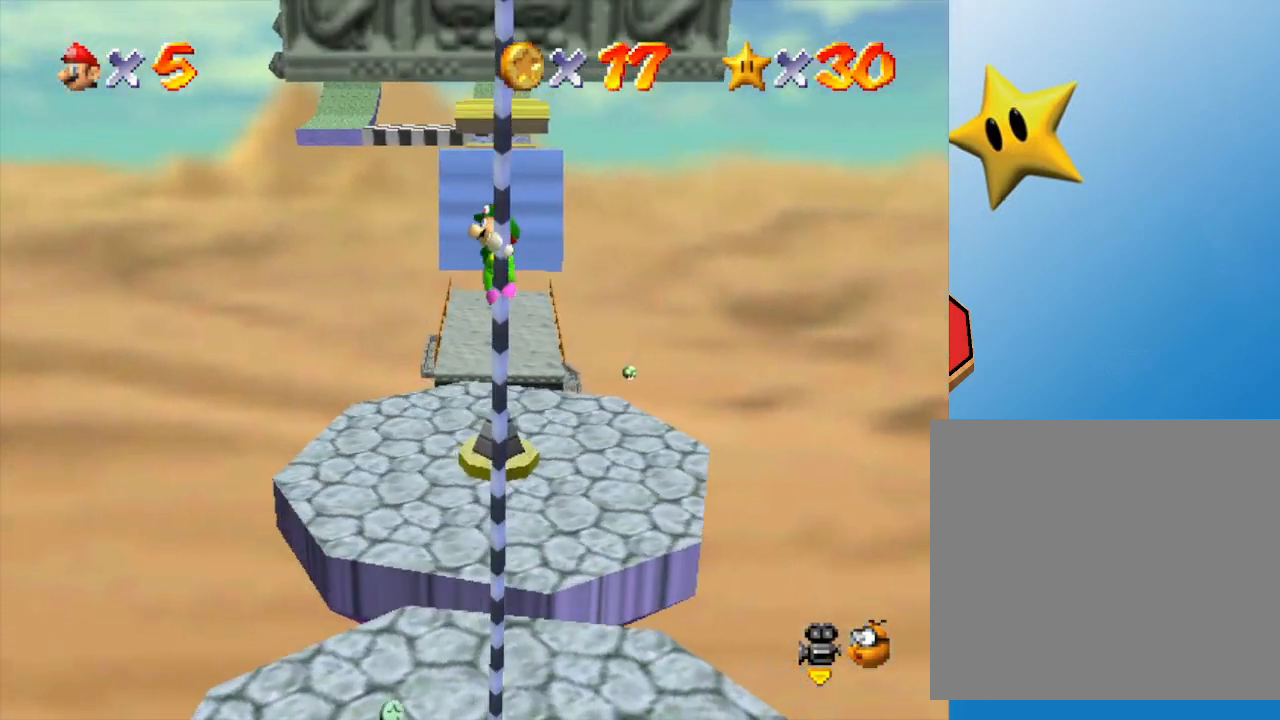
{"buttons": [], "left_stick": "up", "events": []}
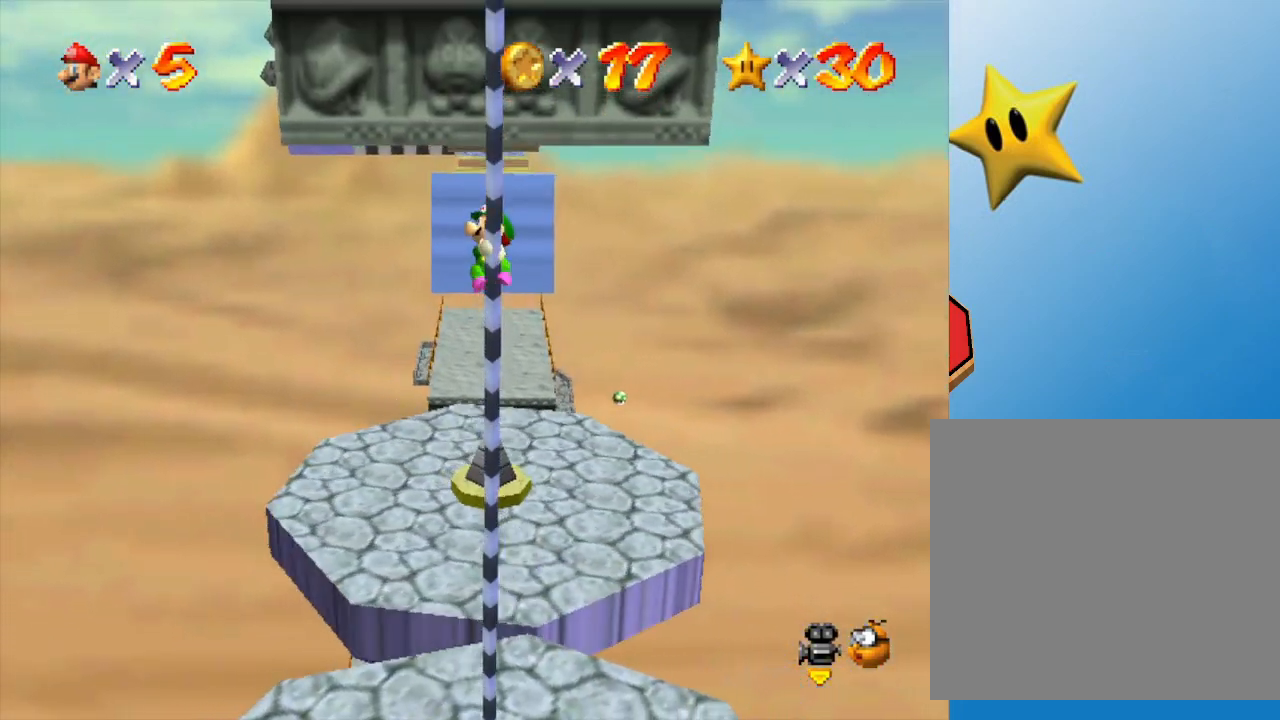
{"buttons": [], "left_stick": "up", "events": []}
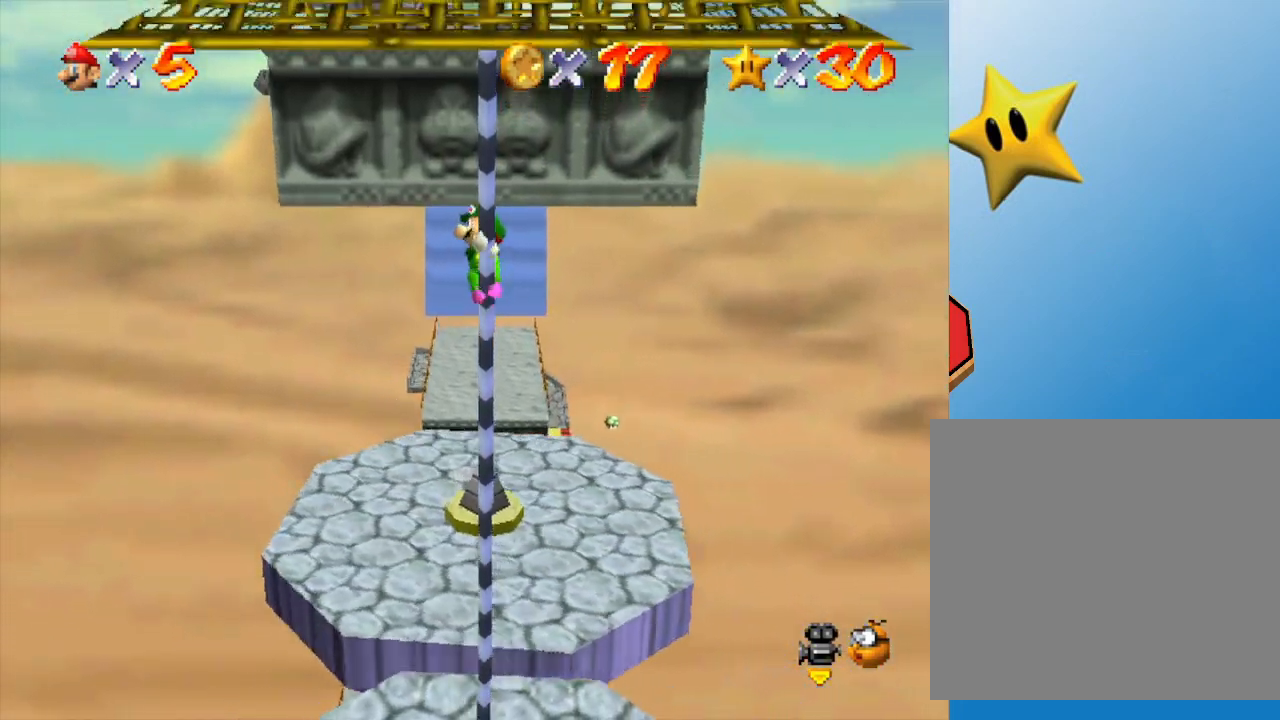
{"buttons": [], "left_stick": "up", "events": []}
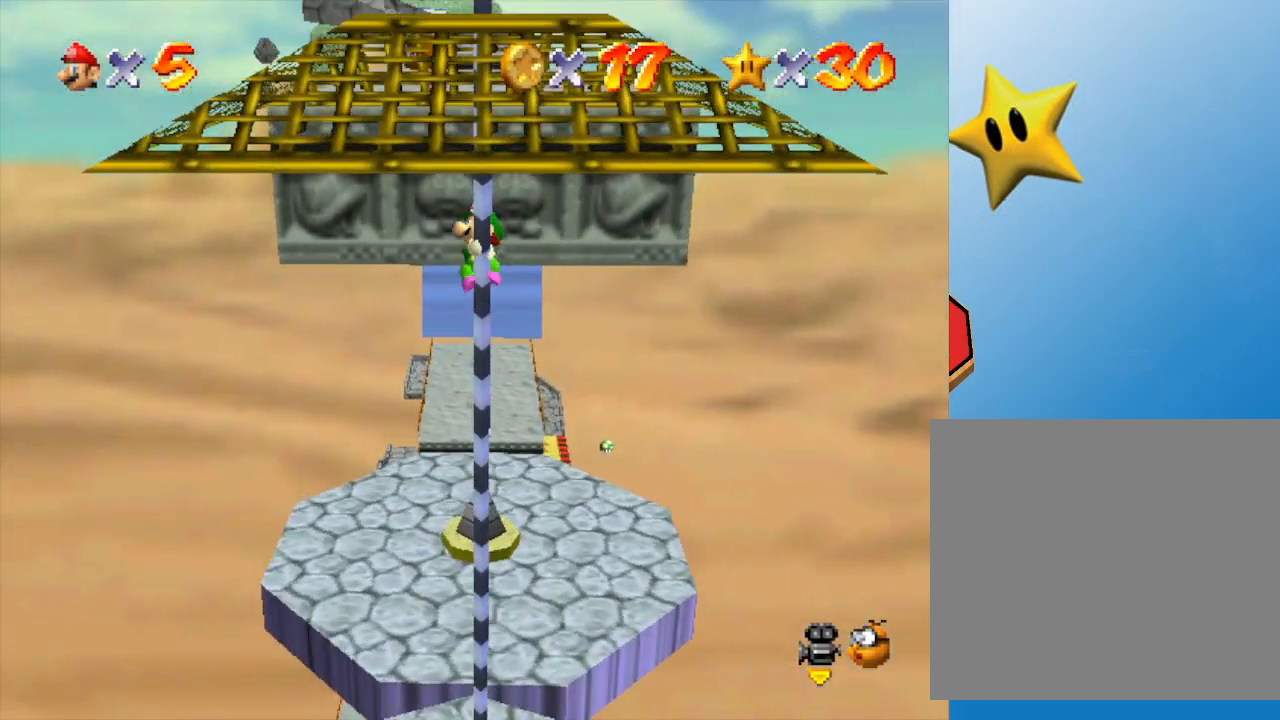
{"buttons": [], "left_stick": "up", "events": []}
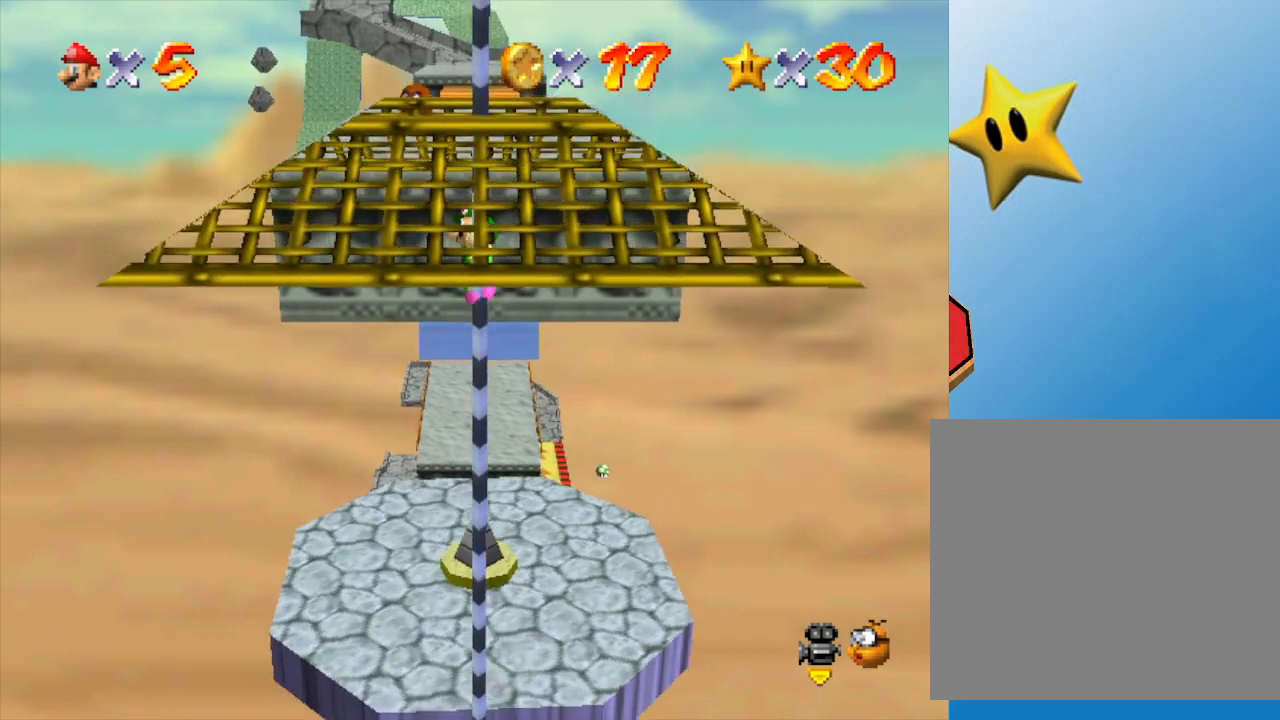
{"buttons": [], "left_stick": "up", "events": []}
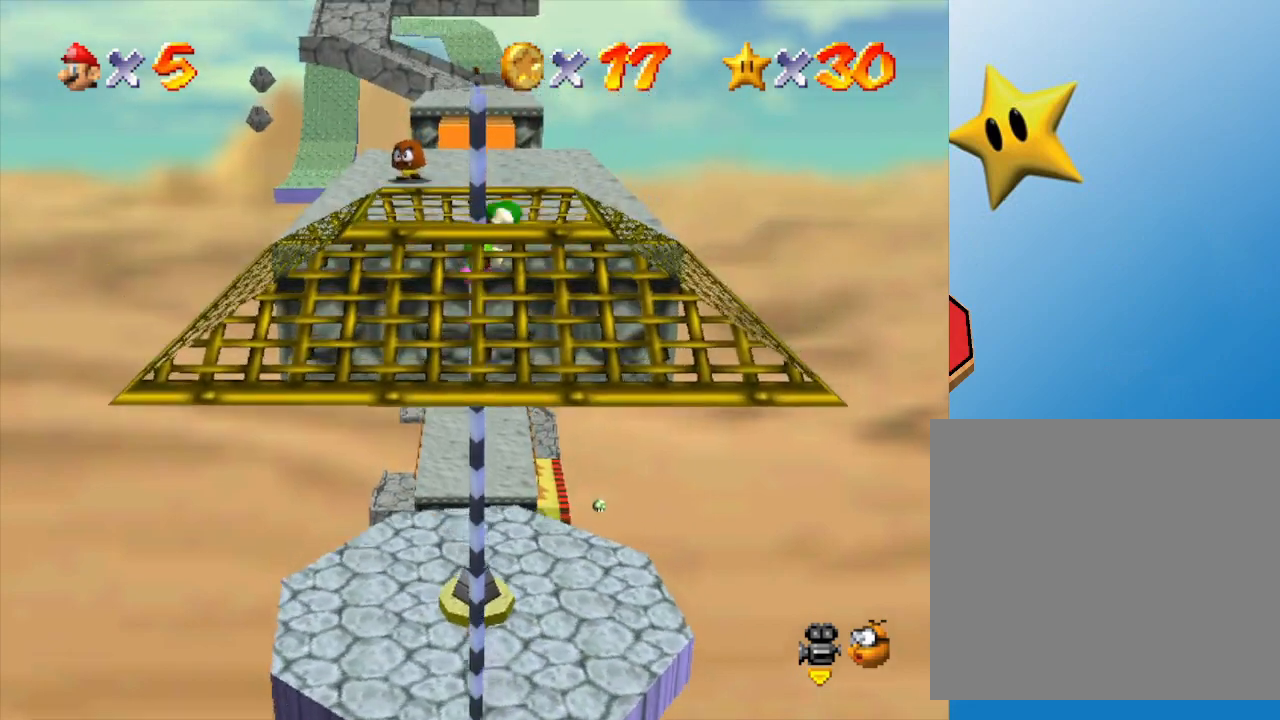
{"buttons": [], "left_stick": "up", "events": [[17, "A", "down"], [183, "A", "up"]]}
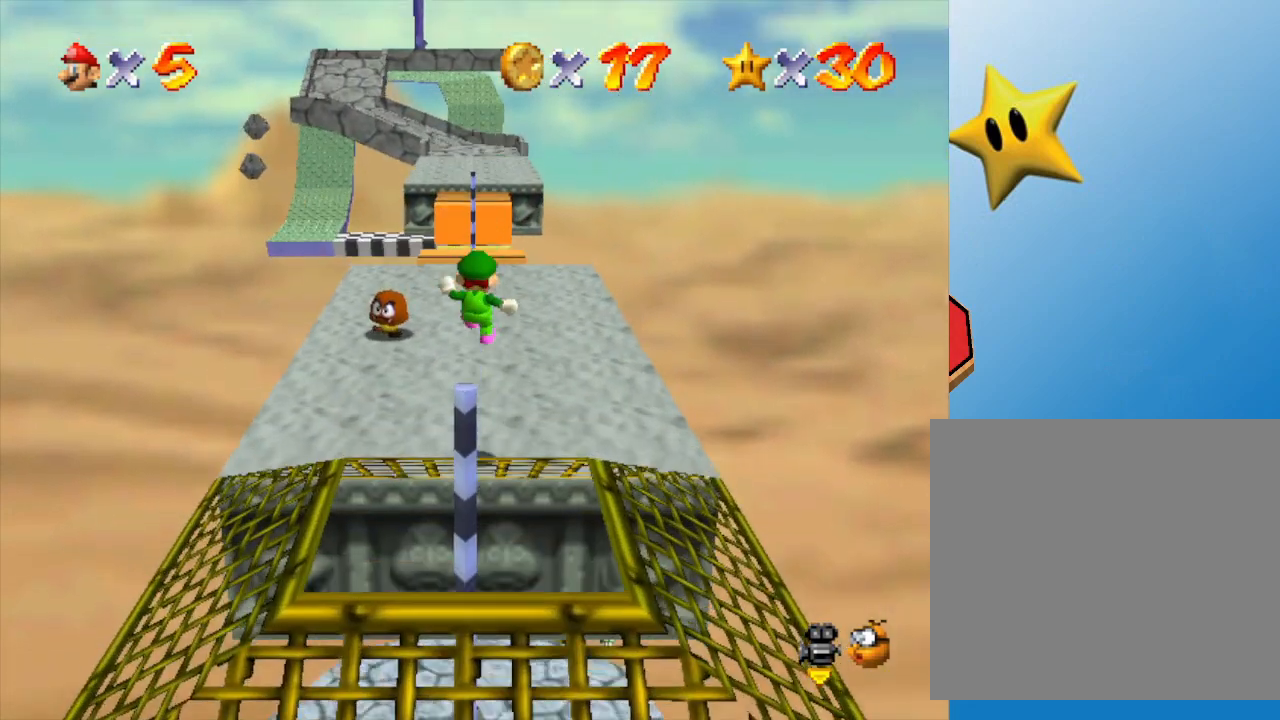
{"buttons": [], "left_stick": "up", "events": [[283, "A", "down"], [350, "A", "up"]]}
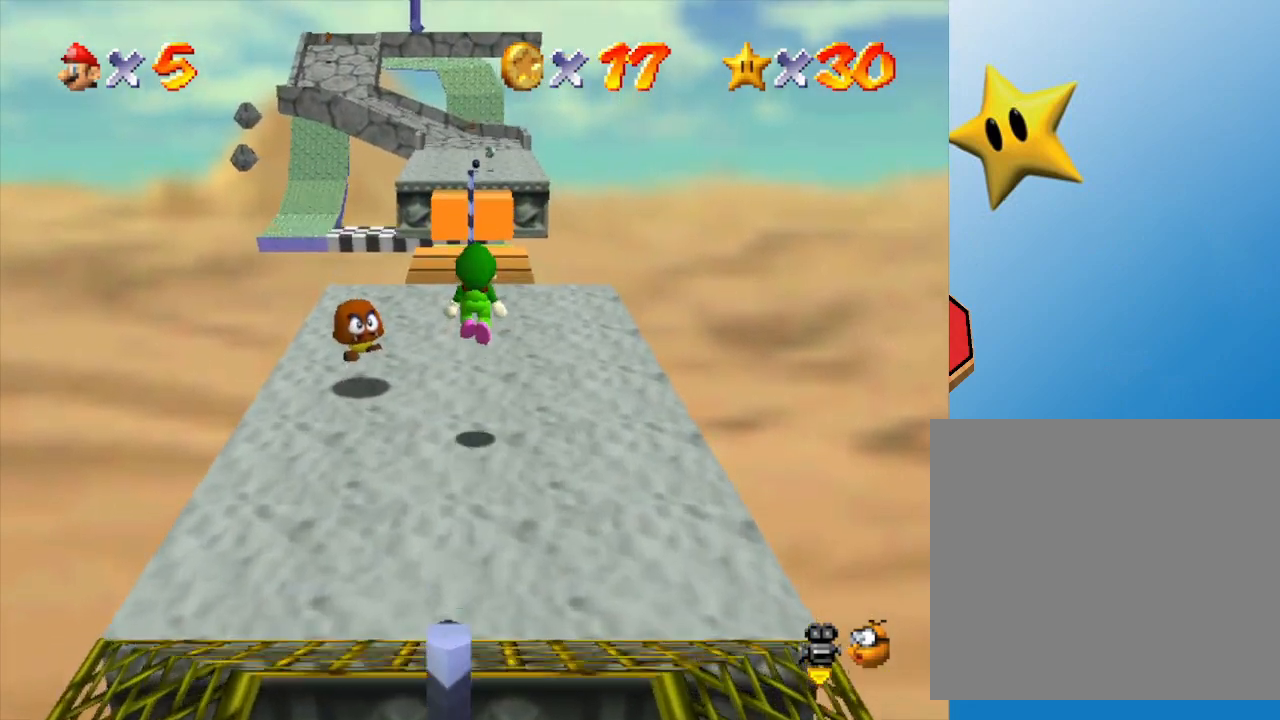
{"buttons": [], "left_stick": "up", "events": []}
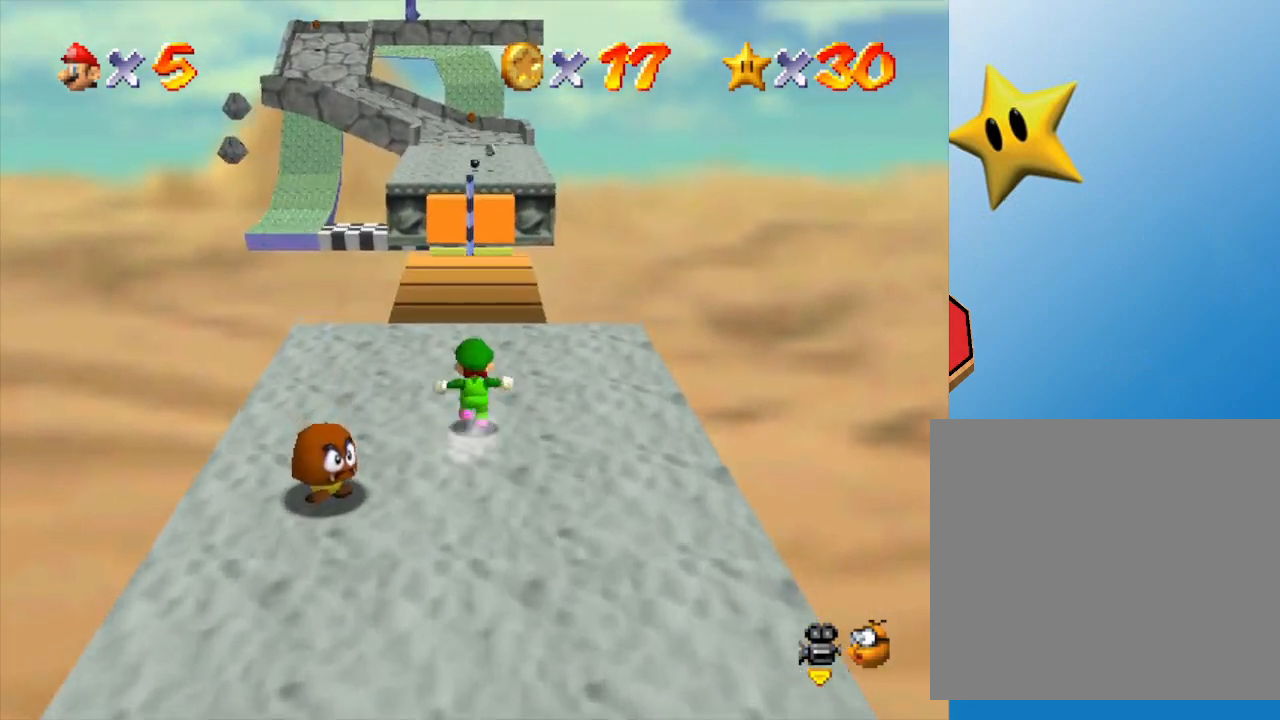
{"buttons": [], "left_stick": "up", "events": [[233, "Z", "down"], [300, "A", "down"], [400, "A", "up"], [400, "Z", "up"]]}
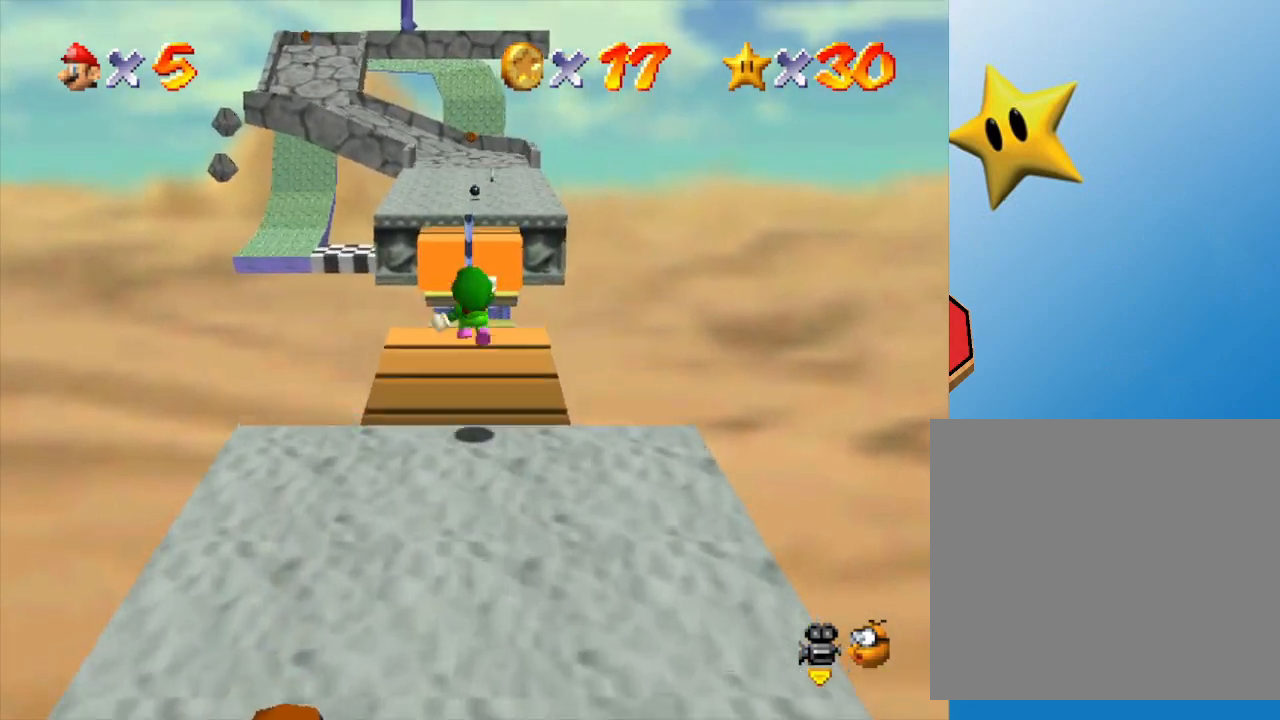
{"buttons": [], "left_stick": "up", "events": []}
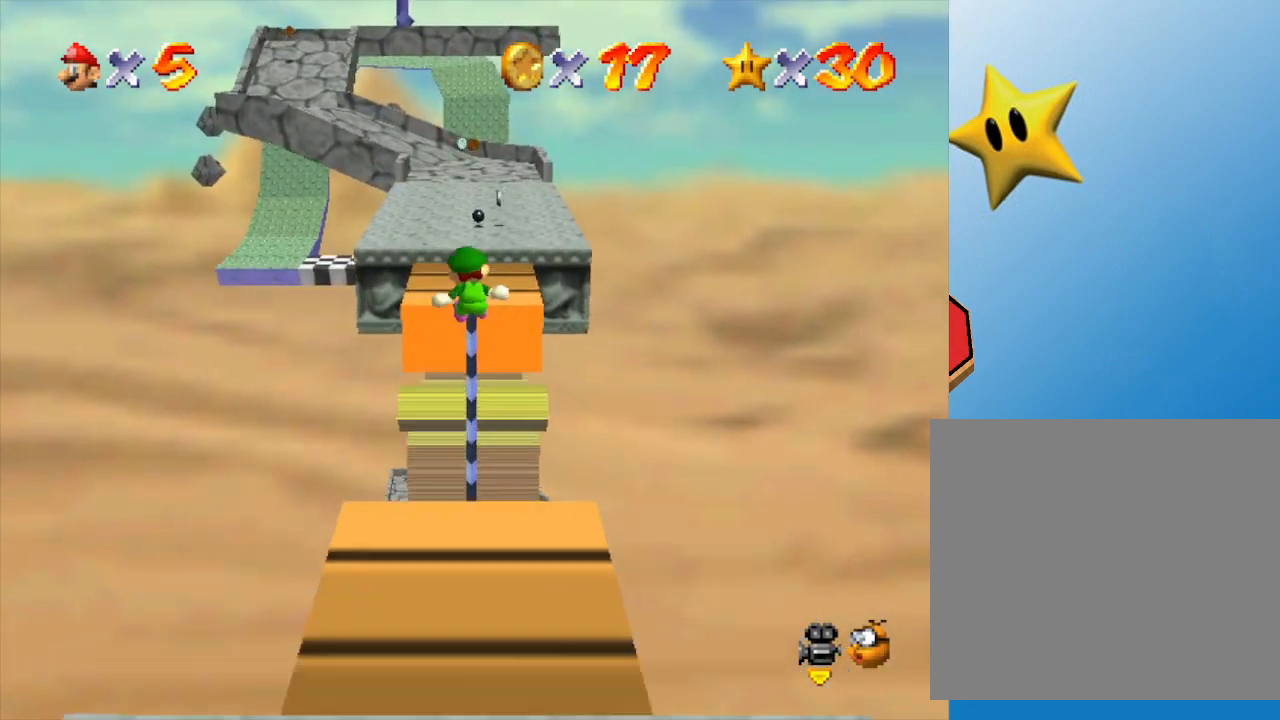
{"buttons": [], "left_stick": "up", "events": []}
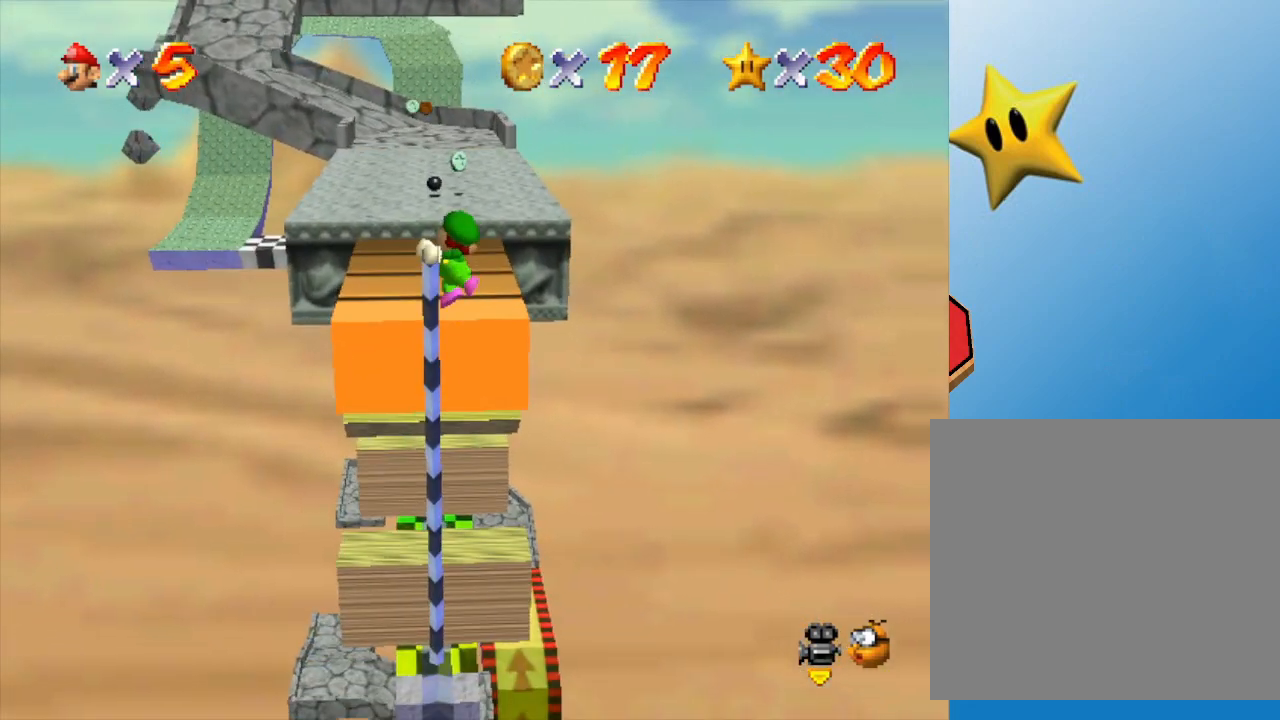
{"buttons": [], "left_stick": "up-left", "events": [[67, "left_stick", "up-left"]]}
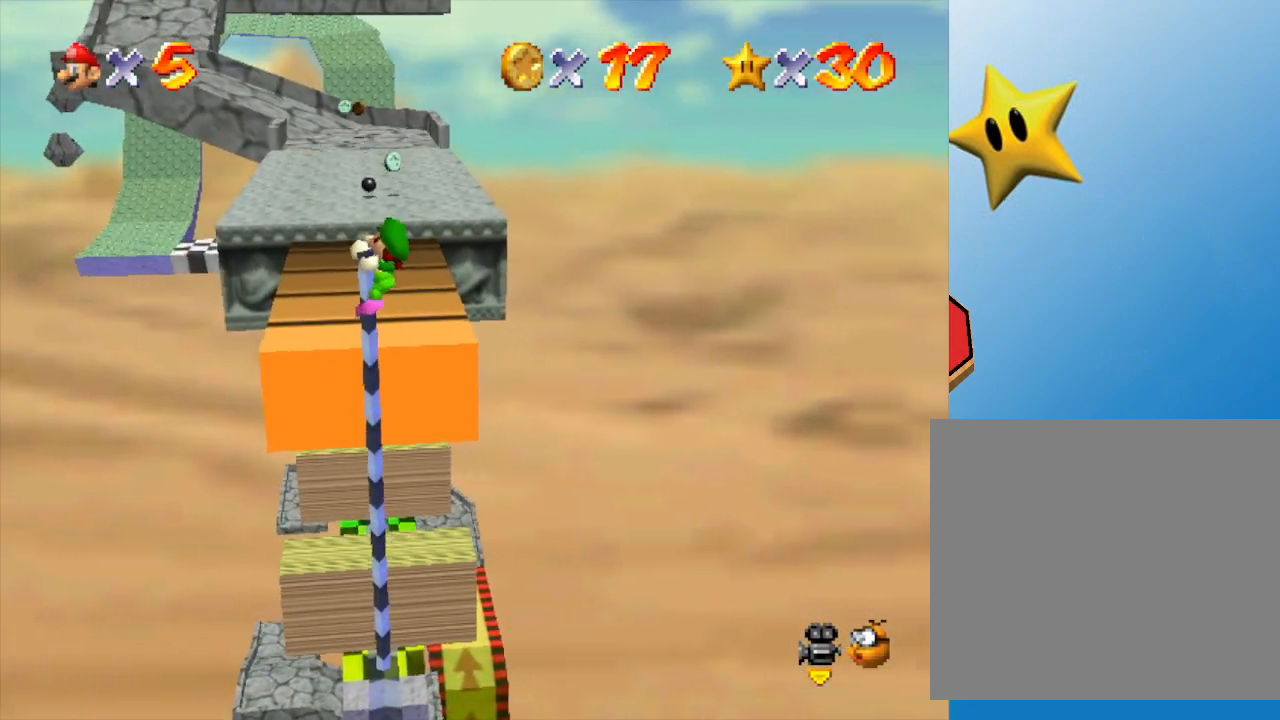
{"buttons": [], "left_stick": "up-left", "events": []}
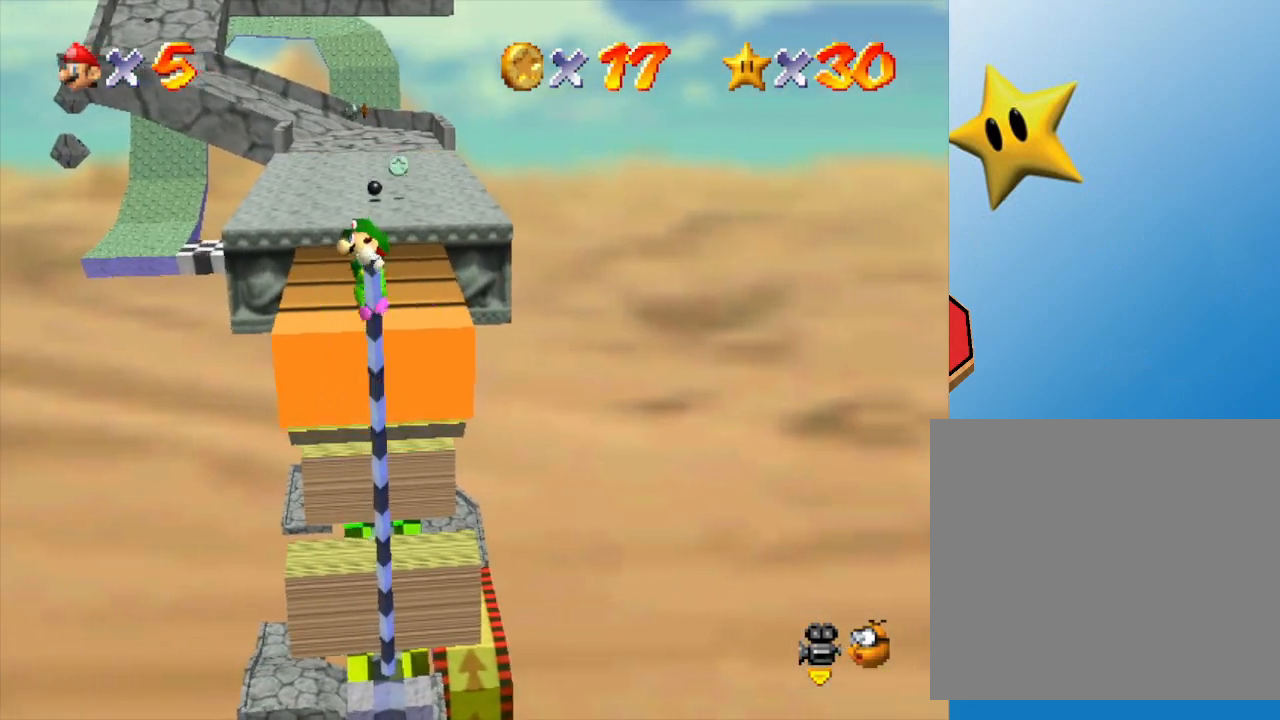
{"buttons": ["B"], "left_stick": "up", "events": [[17, "A", "down"], [17, "left_stick", "up"], [450, "B", "down"], [467, "A", "up"]]}
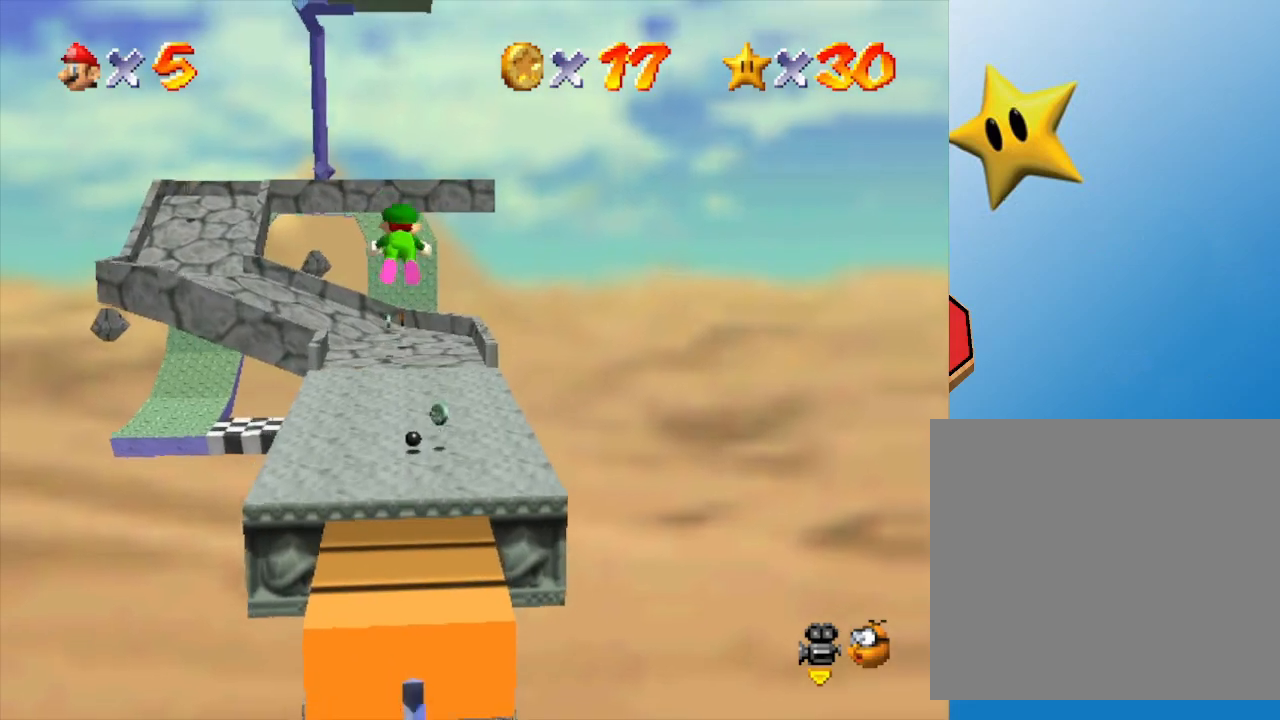
{"buttons": [], "left_stick": "up", "events": [[250, "B", "up"]]}
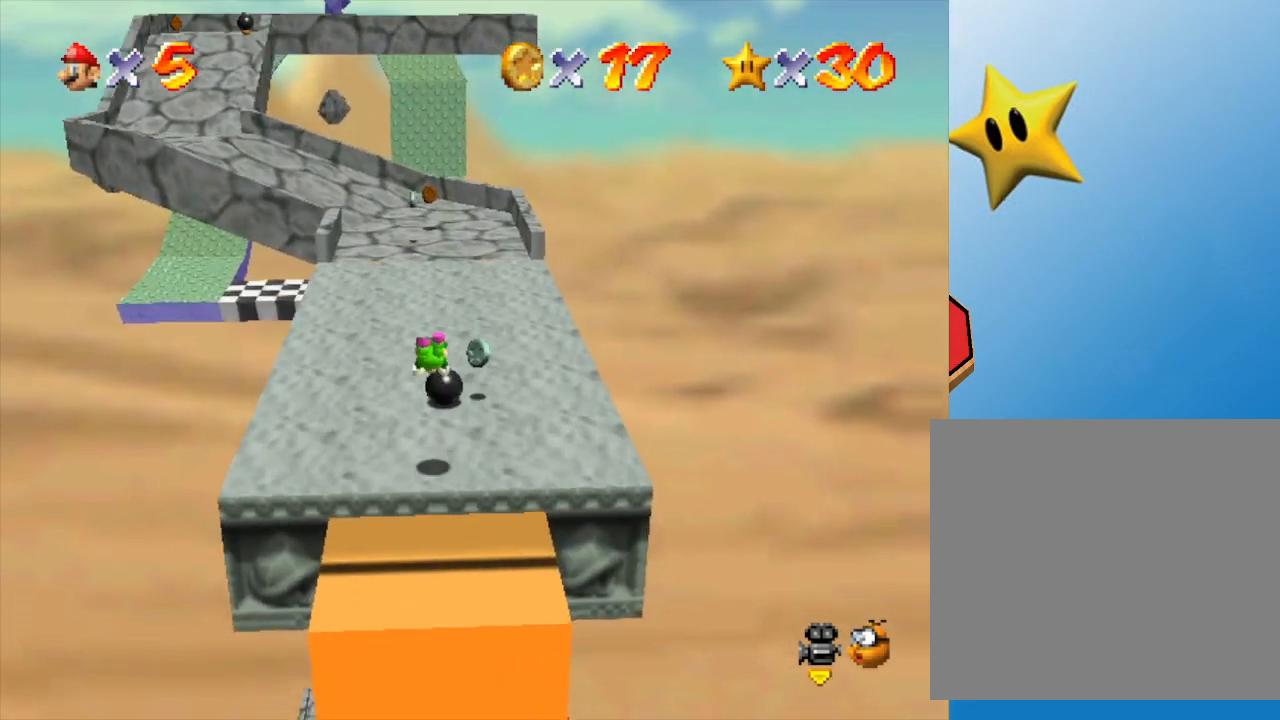
{"buttons": [], "left_stick": "up", "events": [[183, "A", "down"], [333, "A", "up"]]}
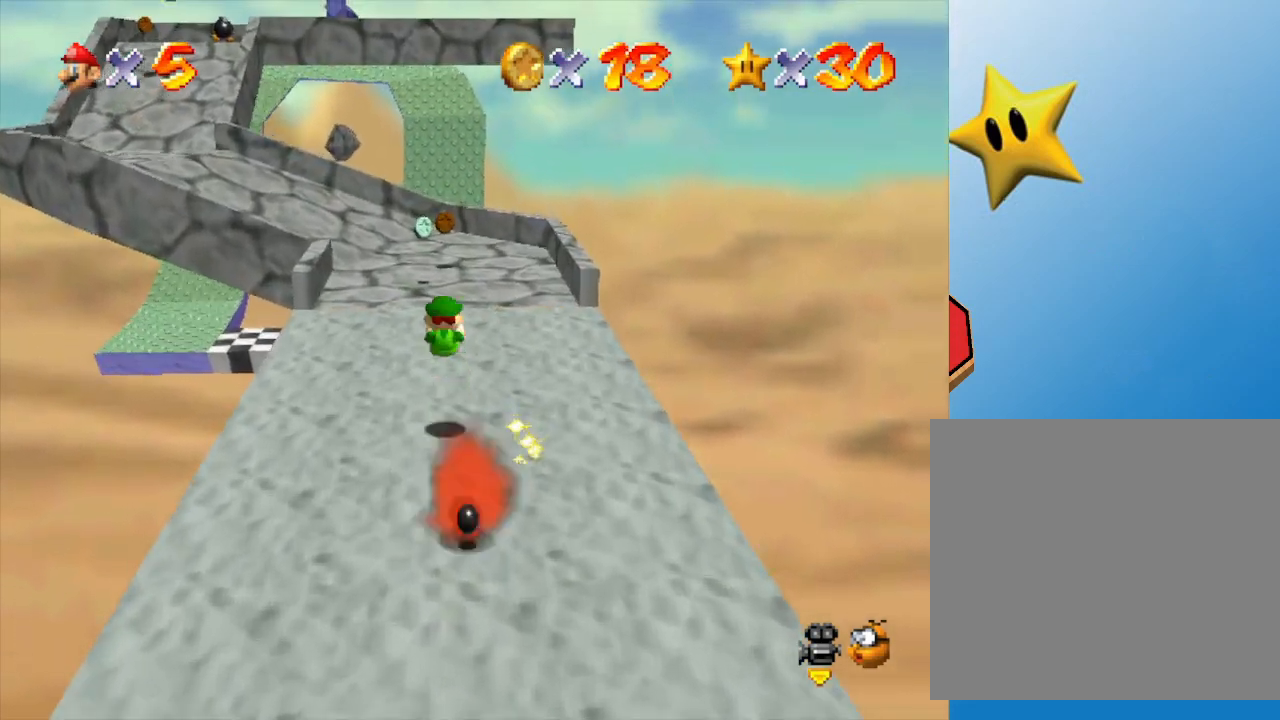
{"buttons": [], "left_stick": "up", "events": []}
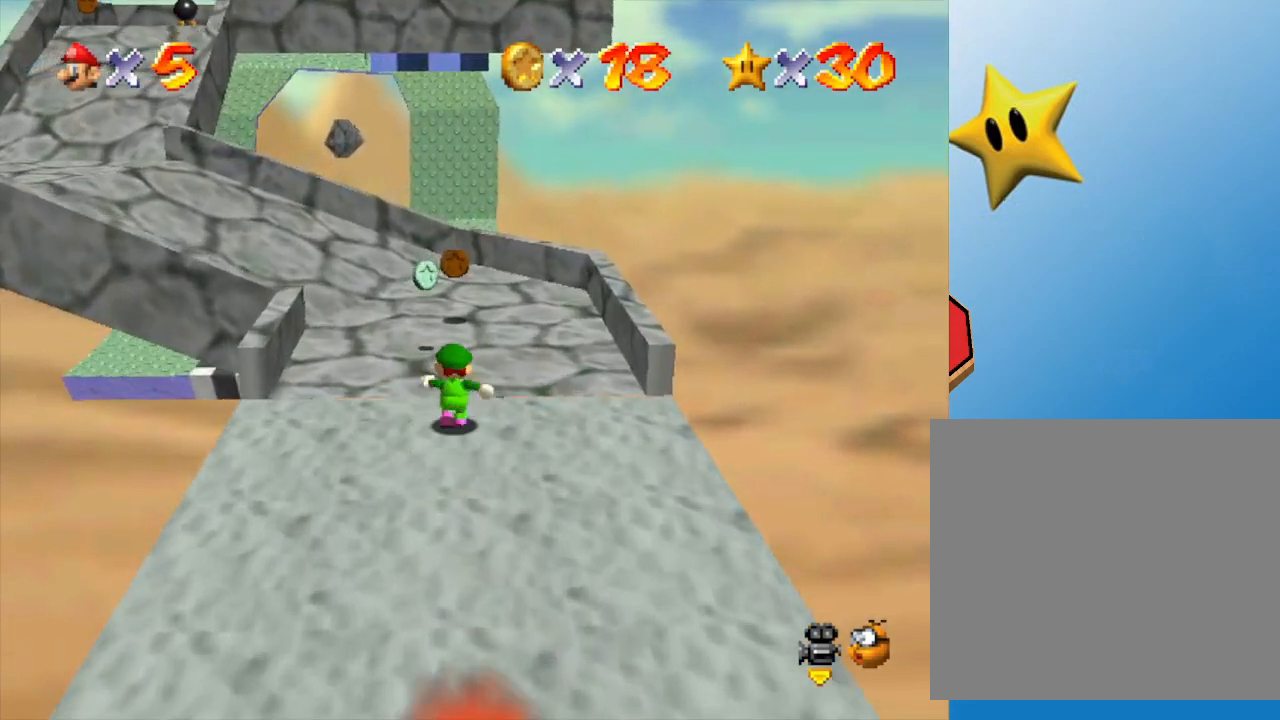
{"buttons": [], "left_stick": "up", "events": []}
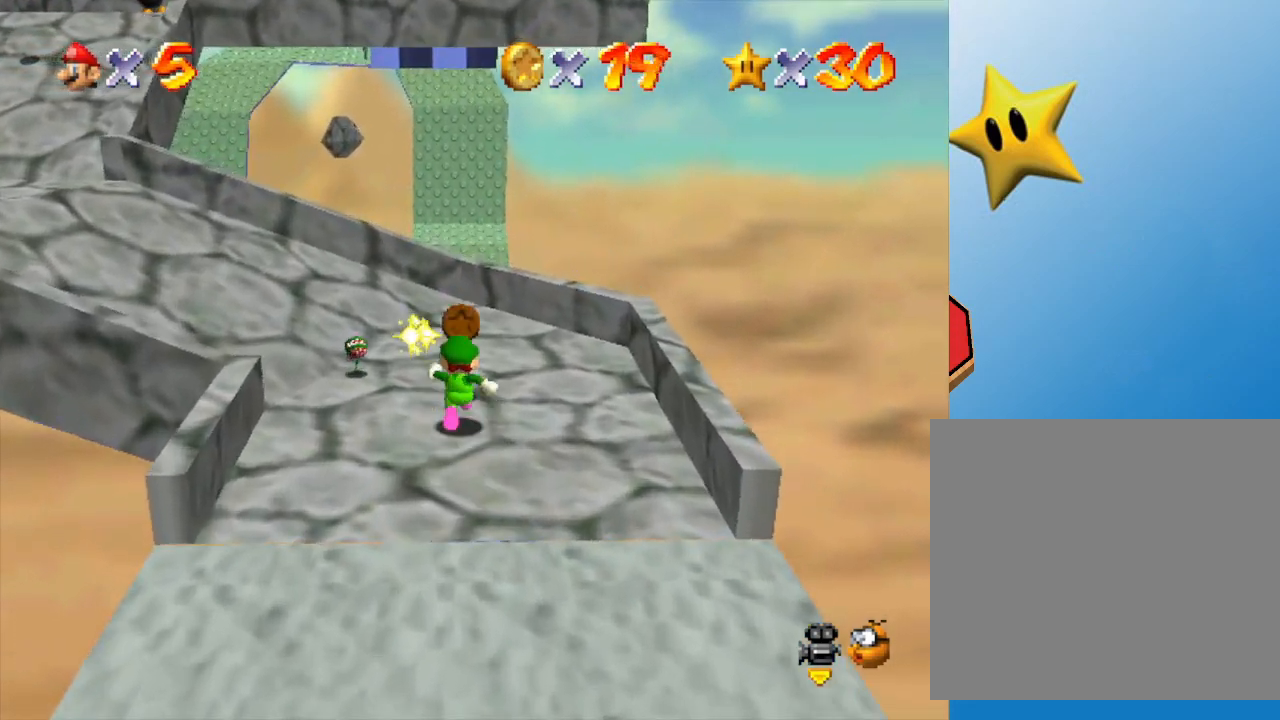
{"buttons": [], "left_stick": "up-left", "events": [[150, "left_stick", "up-left"]]}
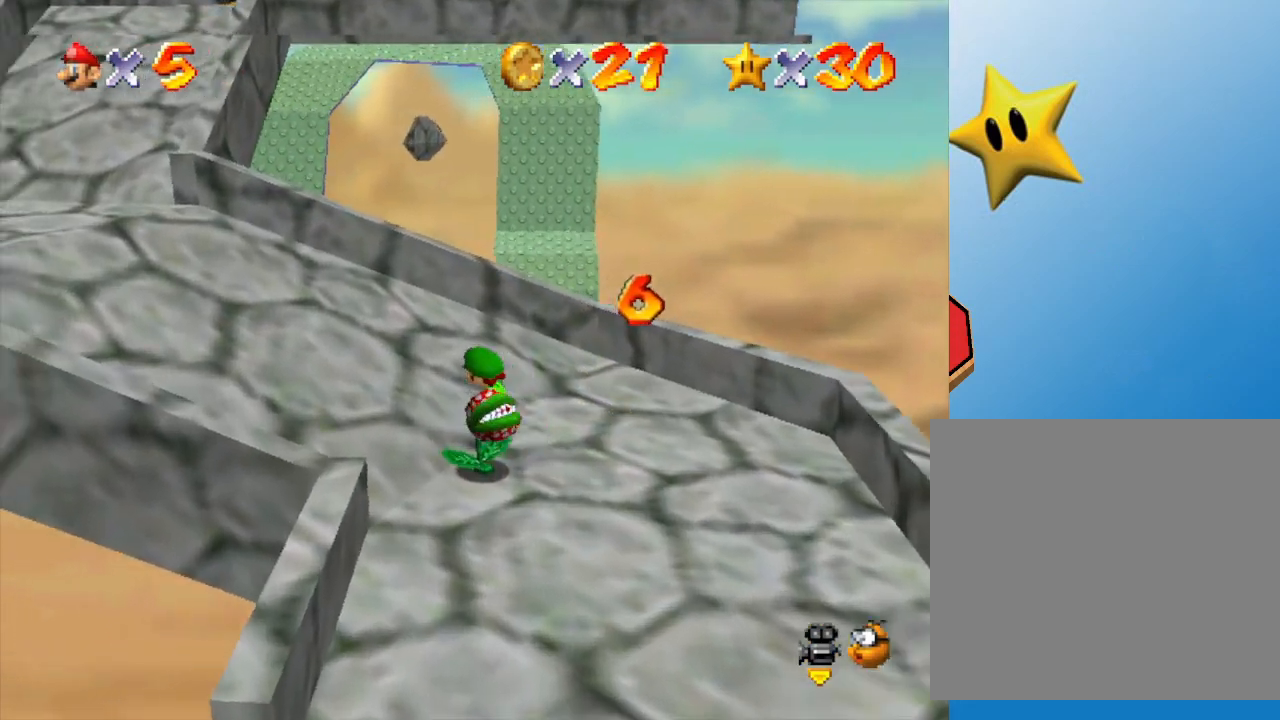
{"buttons": [], "left_stick": "left", "events": [[67, "left_stick", "left"]]}
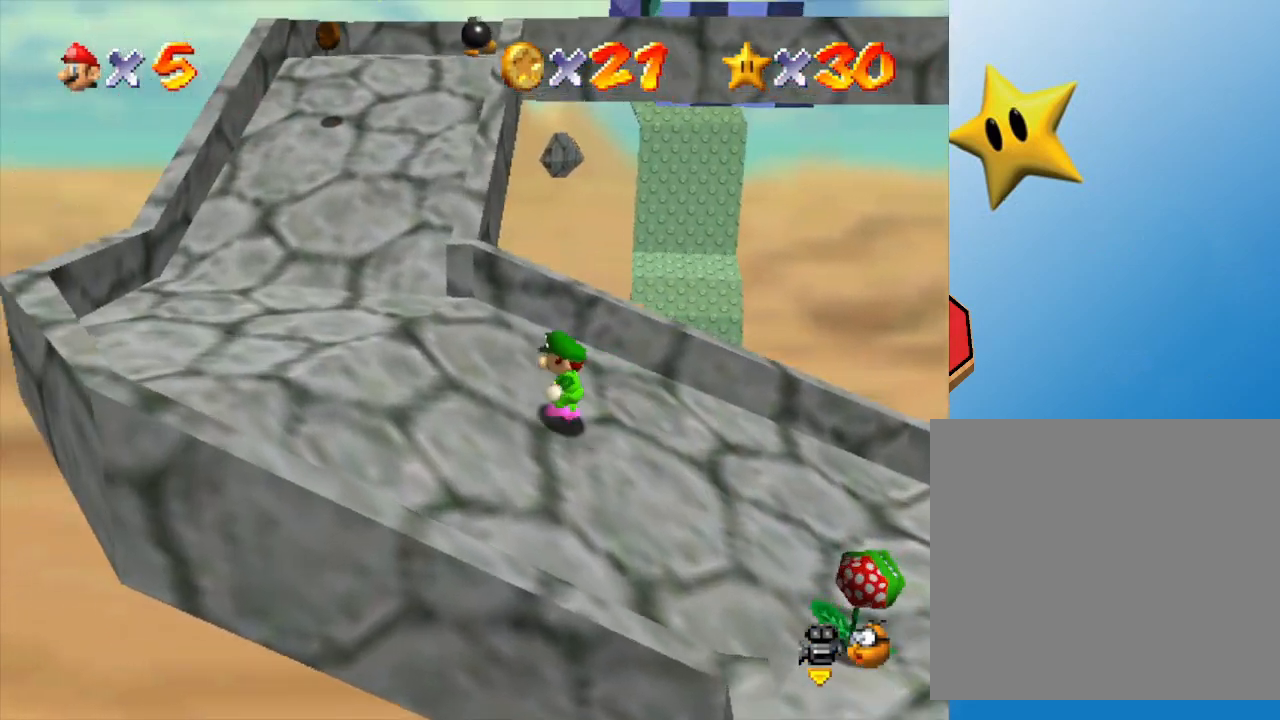
{"buttons": [], "left_stick": "up-left", "events": [[267, "left_stick", "up-left"]]}
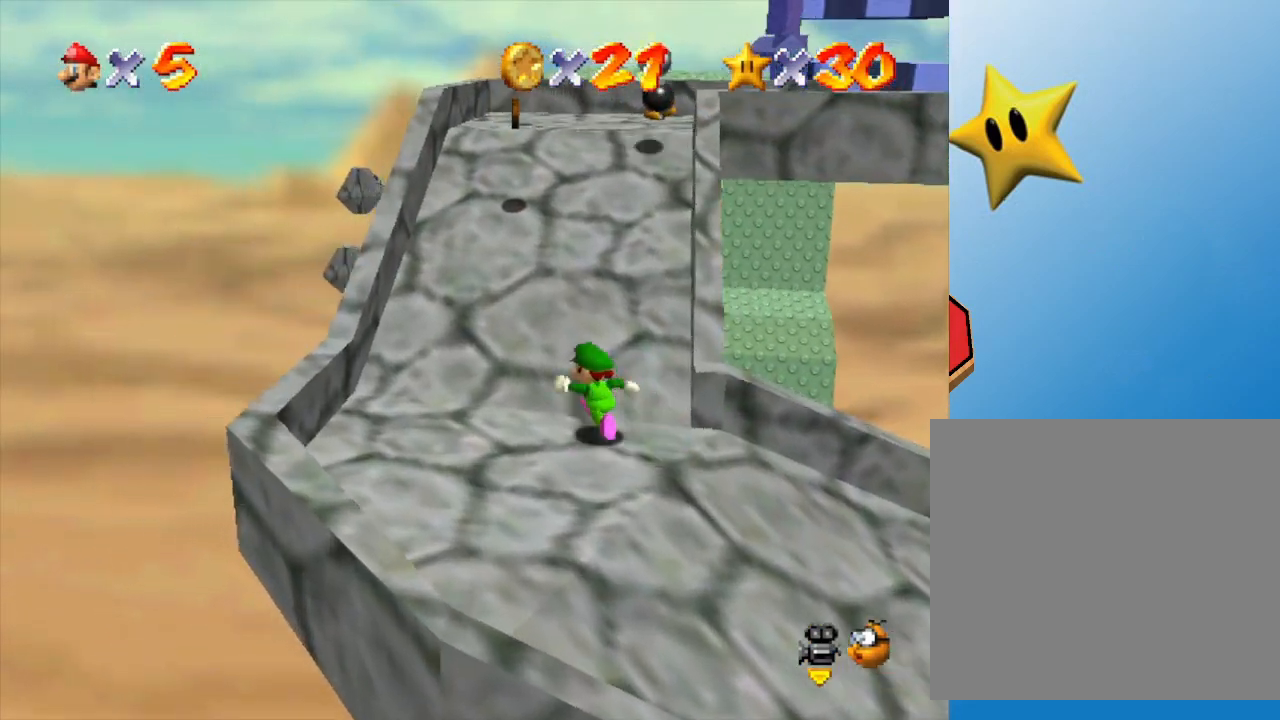
{"buttons": [], "left_stick": "up-left", "events": []}
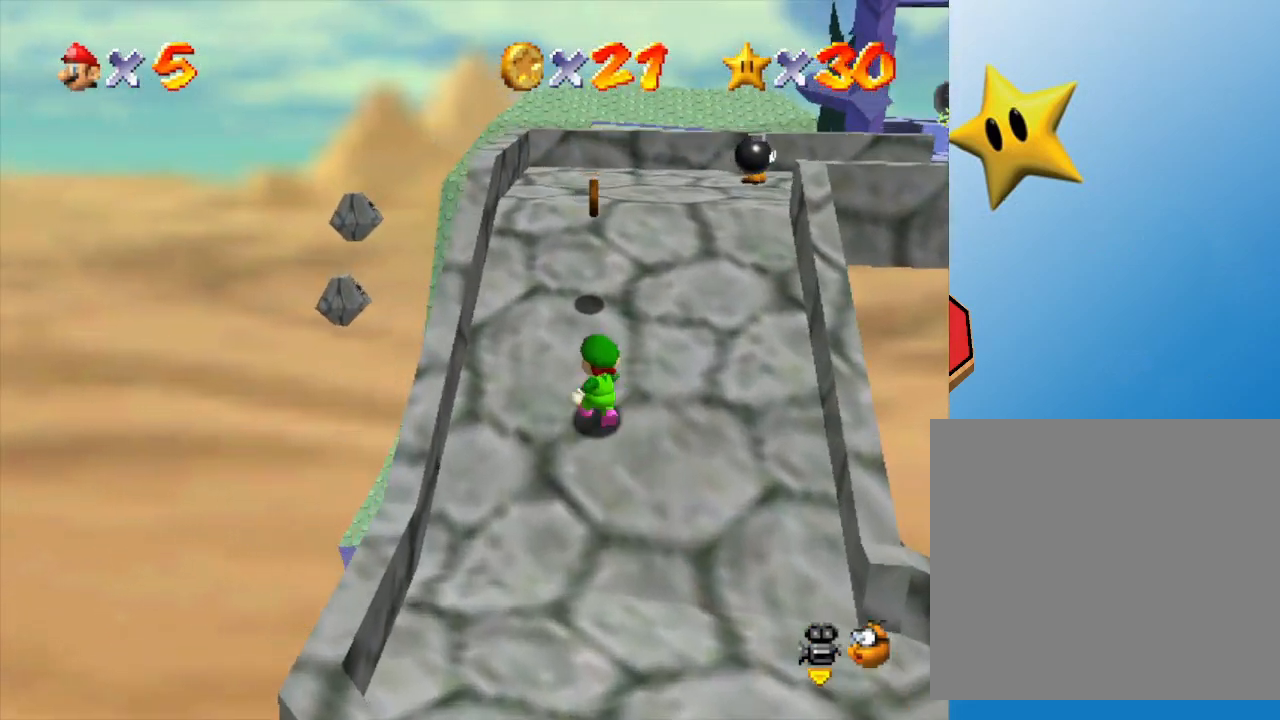
{"buttons": [], "left_stick": "up-right", "events": [[133, "left_stick", "up"], [400, "left_stick", "up-right"]]}